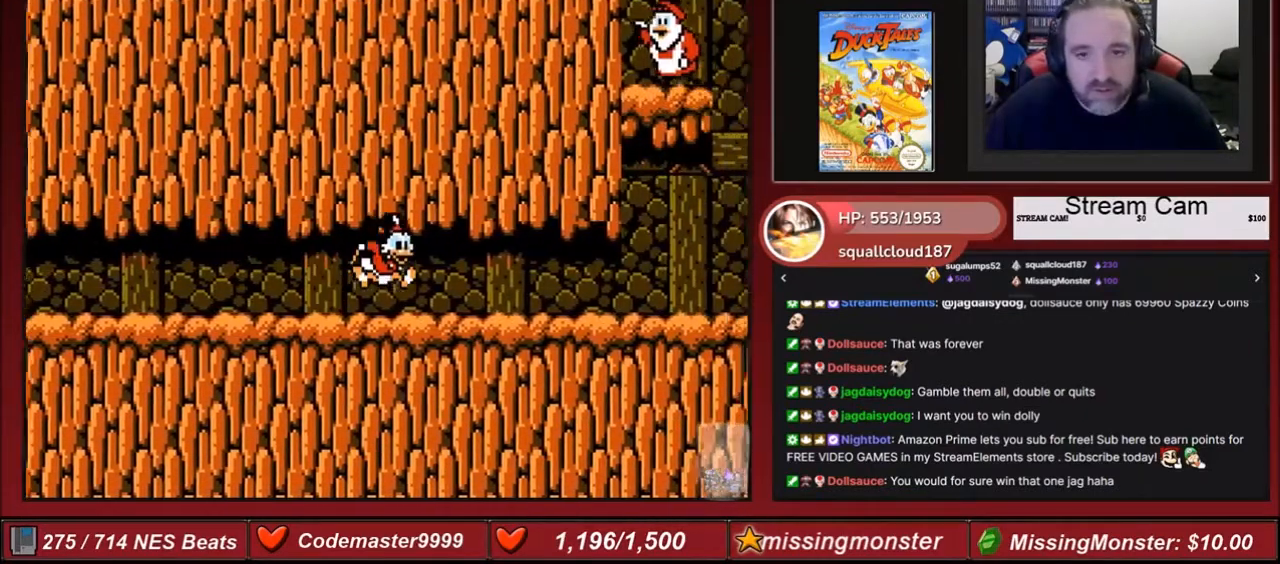
Gameplay with a controller (Nintendo layout); each line is a JSON object with the inputs held at the frame after it. "events" lists button and stick changes between this image and that frame as [ms after this image, input, new state], when the widget could be followed in between. Not read: L3 R3.
{"buttons": ["DPAD_RIGHT"], "events": [[100, "A", "up"], [133, "A", "down"], [267, "A", "up"], [333, "A", "down"], [467, "A", "up"]]}
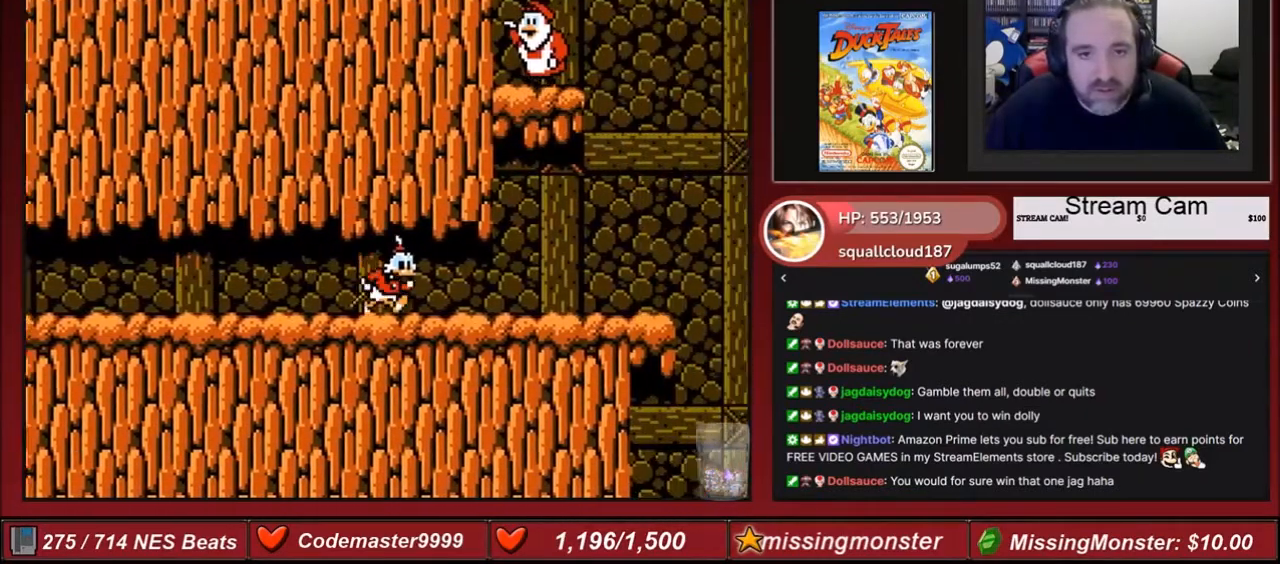
{"buttons": ["DPAD_RIGHT"], "events": [[34, "A", "down"], [167, "A", "up"], [267, "A", "down"], [367, "A", "up"]]}
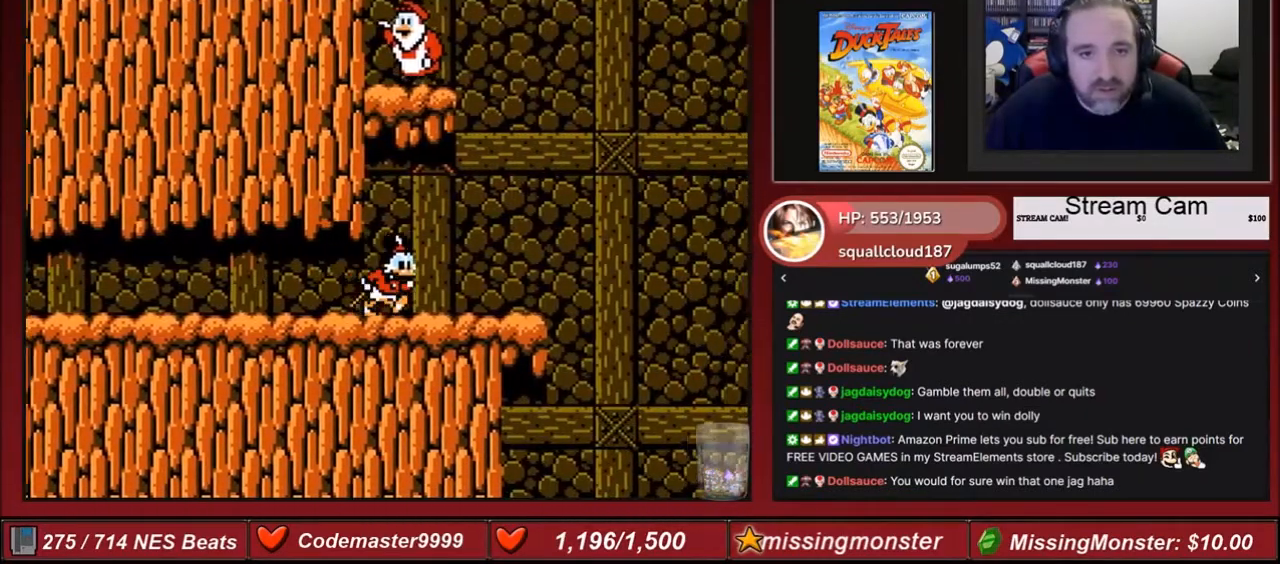
{"buttons": [], "events": [[167, "DPAD_RIGHT", "up"]]}
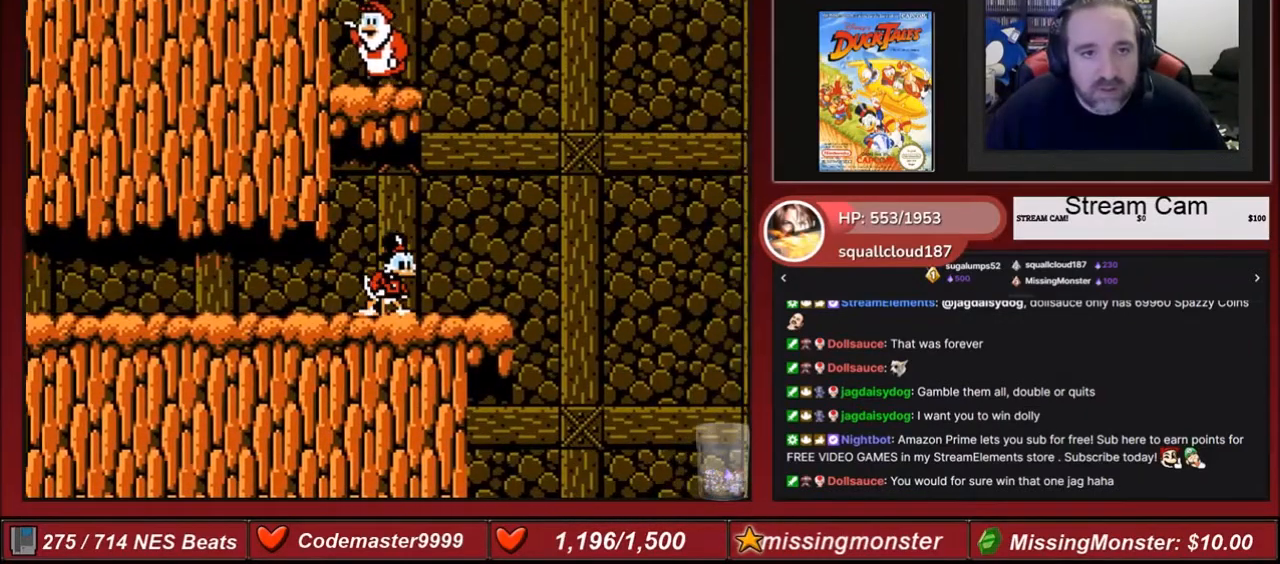
{"buttons": [], "events": []}
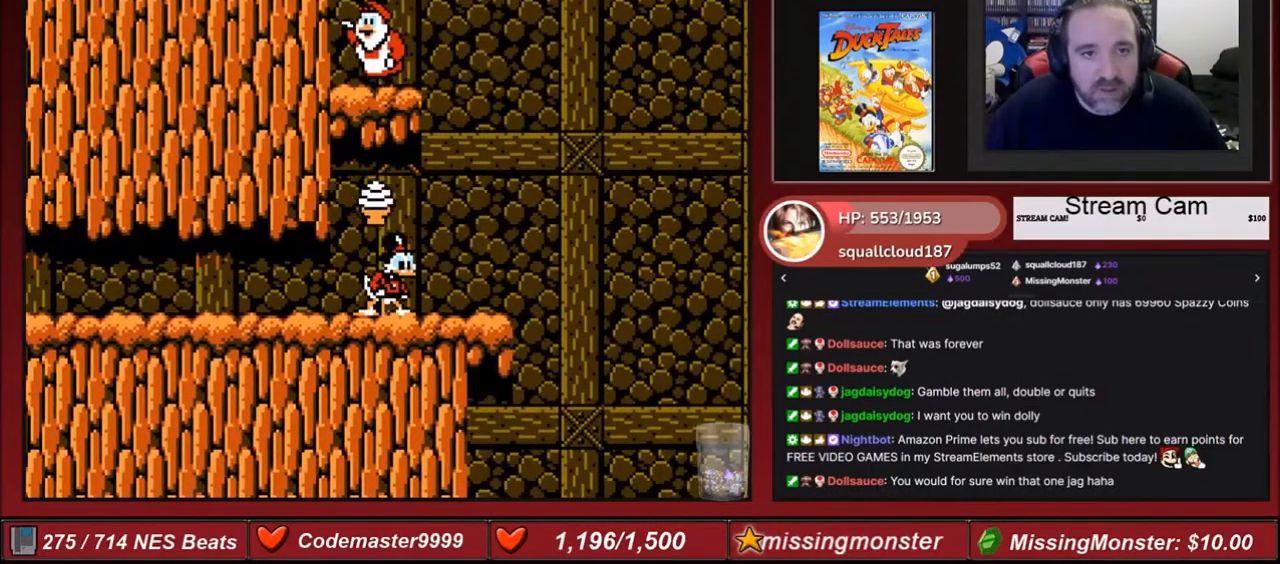
{"buttons": [], "events": [[267, "A", "down"], [367, "A", "up"]]}
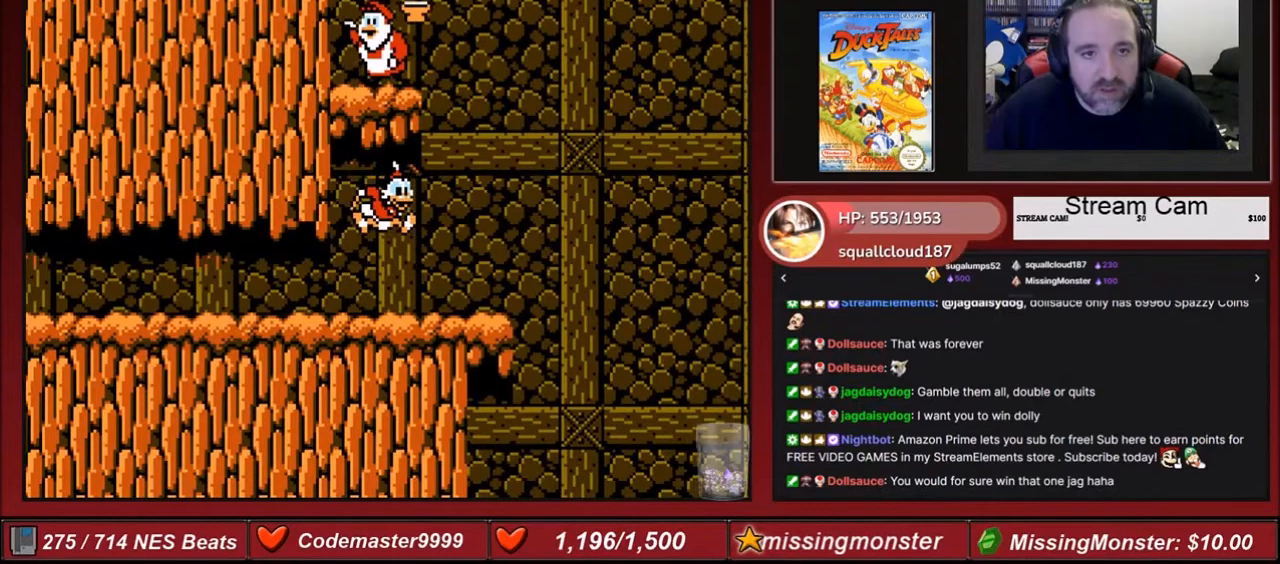
{"buttons": ["DPAD_RIGHT"], "events": [[501, "DPAD_RIGHT", "down"]]}
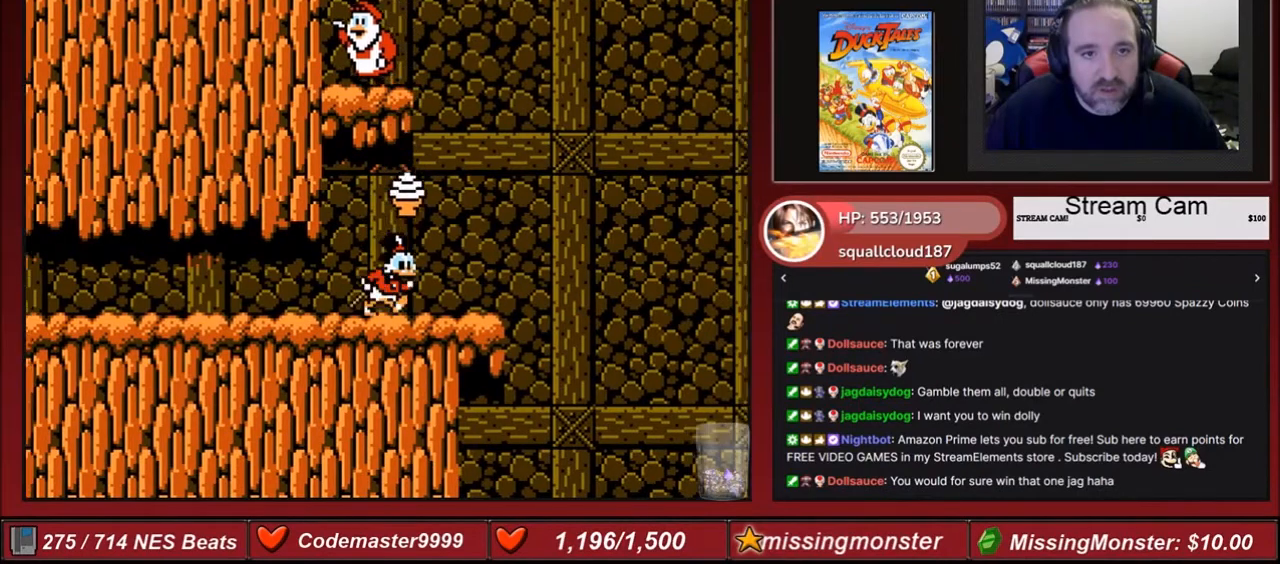
{"buttons": [], "events": [[33, "A", "down"], [133, "A", "up"], [133, "DPAD_RIGHT", "up"]]}
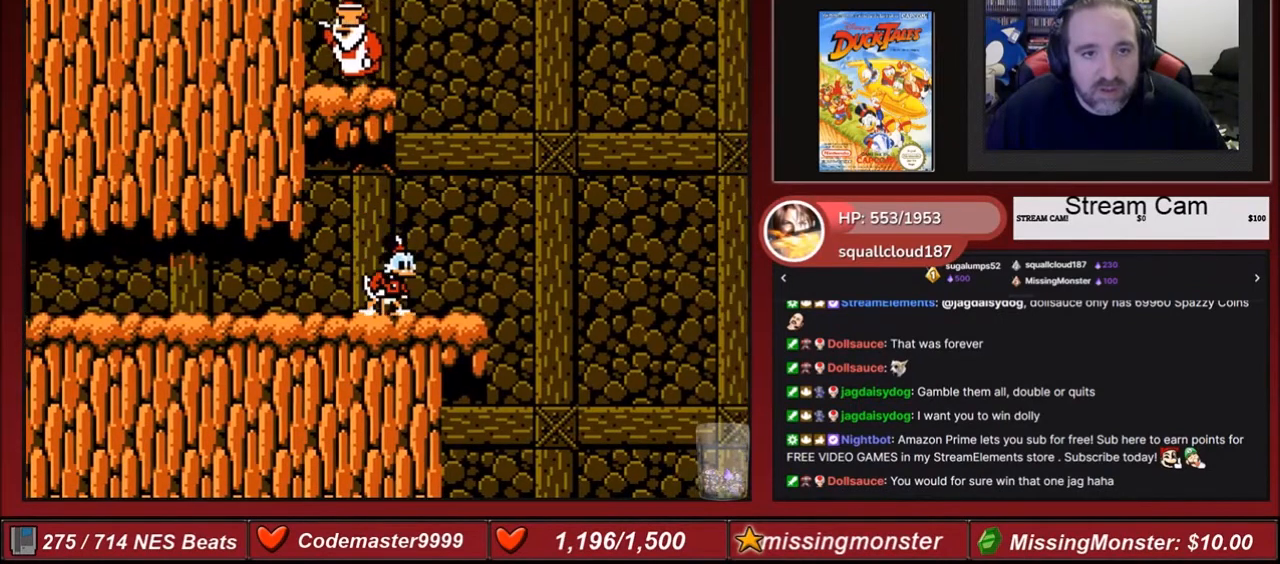
{"buttons": ["DPAD_LEFT"], "events": [[434, "DPAD_LEFT", "down"]]}
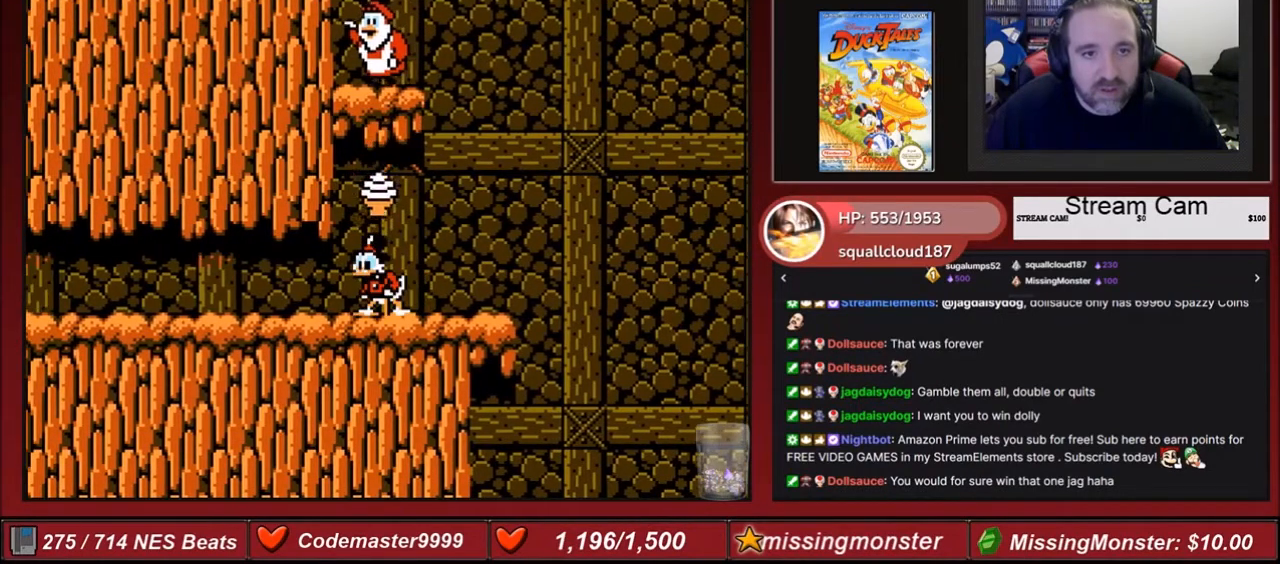
{"buttons": [], "events": [[33, "DPAD_LEFT", "up"]]}
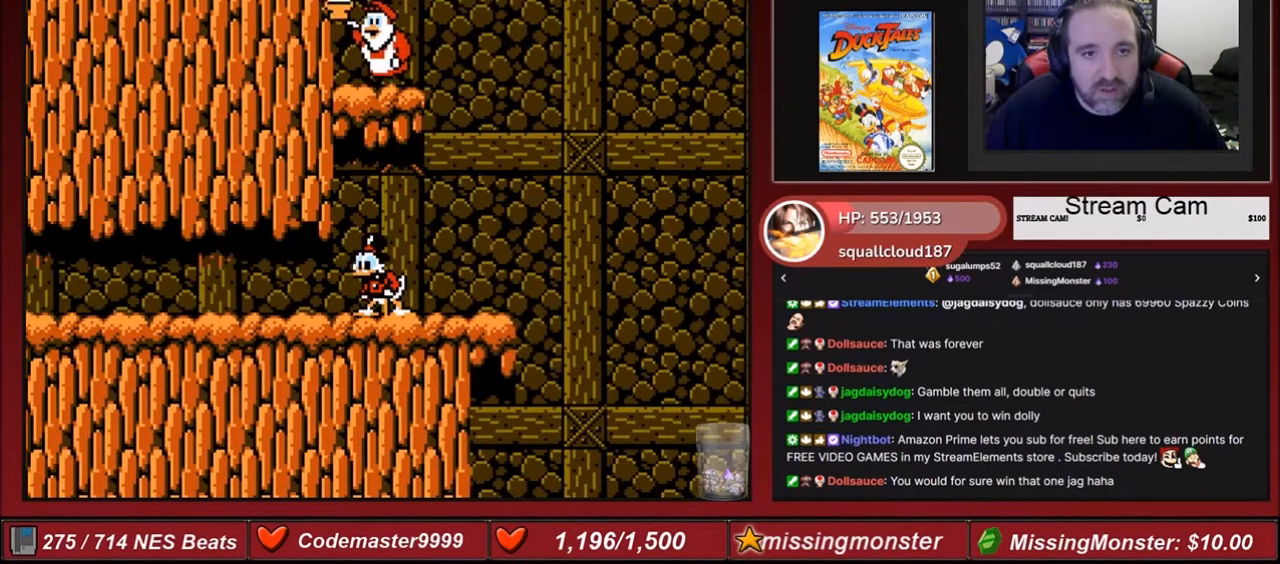
{"buttons": [], "events": []}
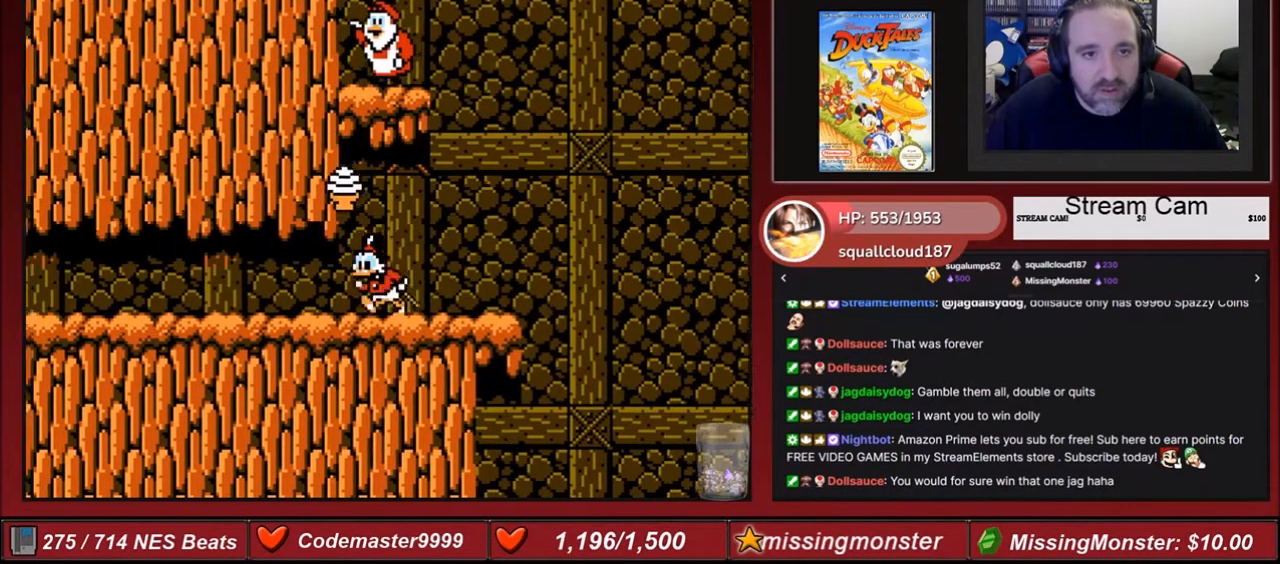
{"buttons": [], "events": [[33, "DPAD_LEFT", "down"], [133, "DPAD_LEFT", "up"]]}
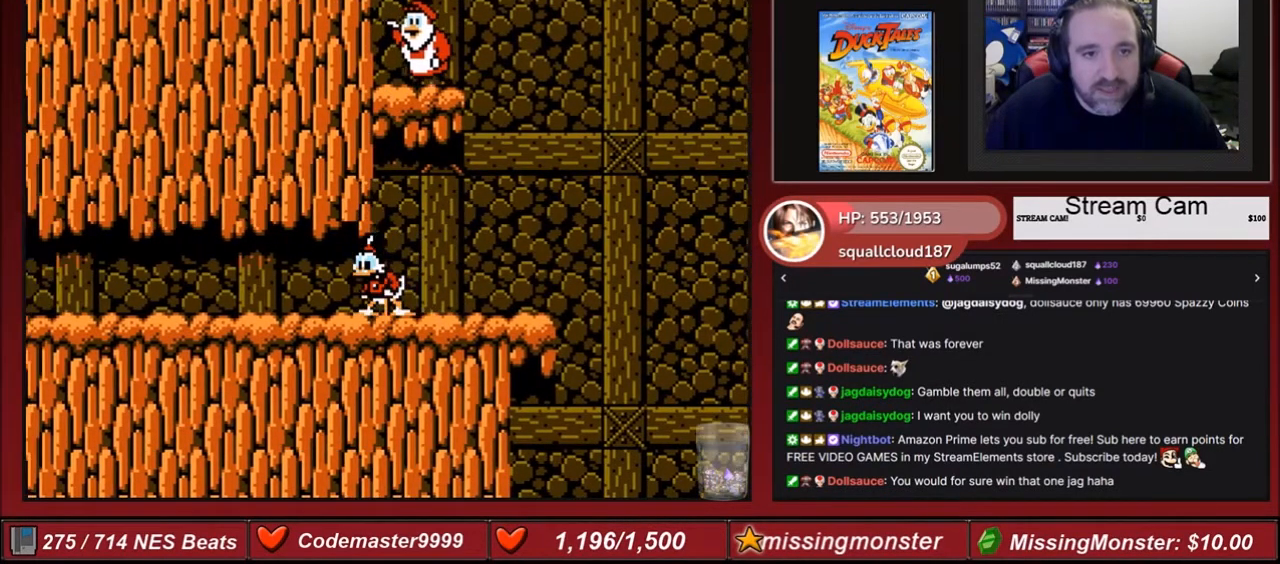
{"buttons": ["DPAD_RIGHT"], "events": [[201, "DPAD_RIGHT", "down"]]}
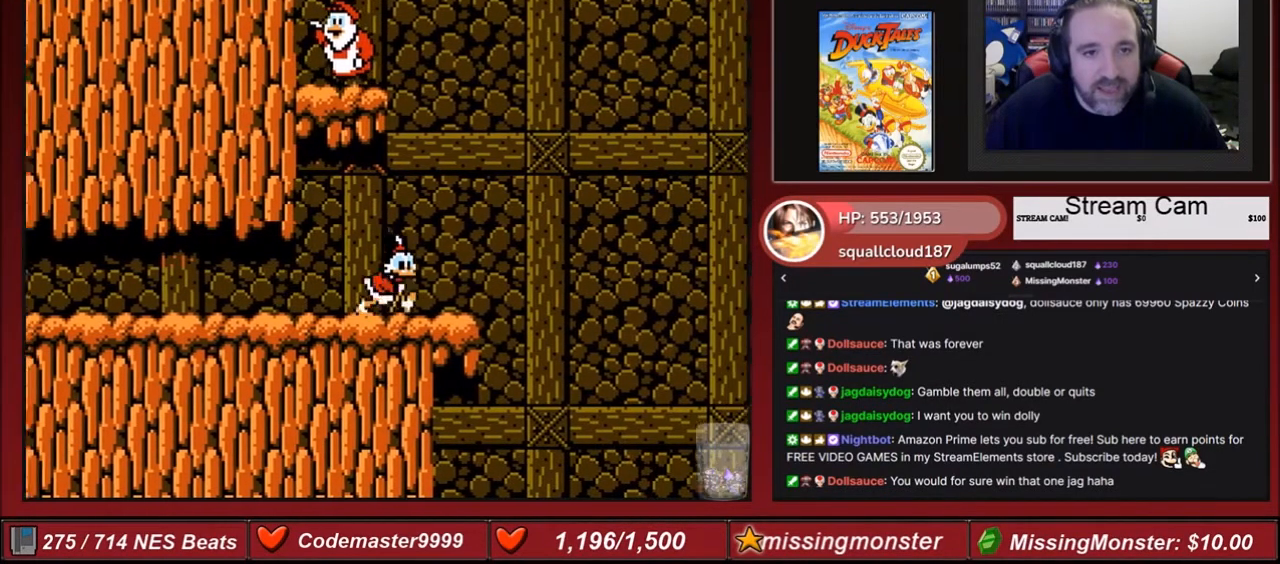
{"buttons": [], "events": [[33, "DPAD_RIGHT", "up"]]}
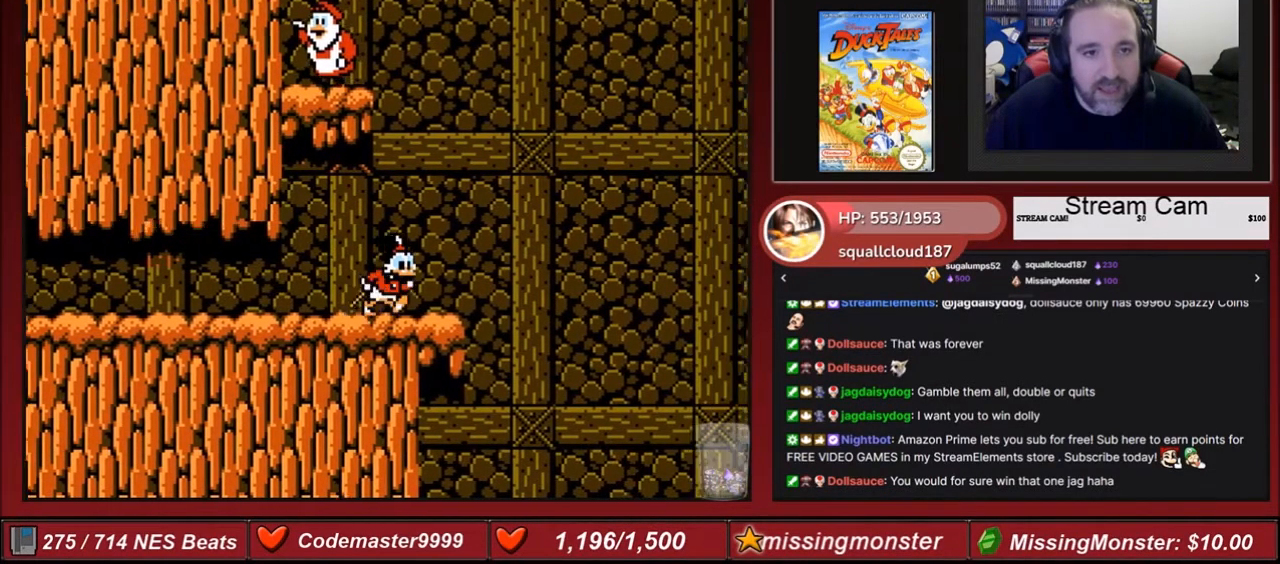
{"buttons": [], "events": [[34, "DPAD_RIGHT", "down"], [234, "DPAD_RIGHT", "up"]]}
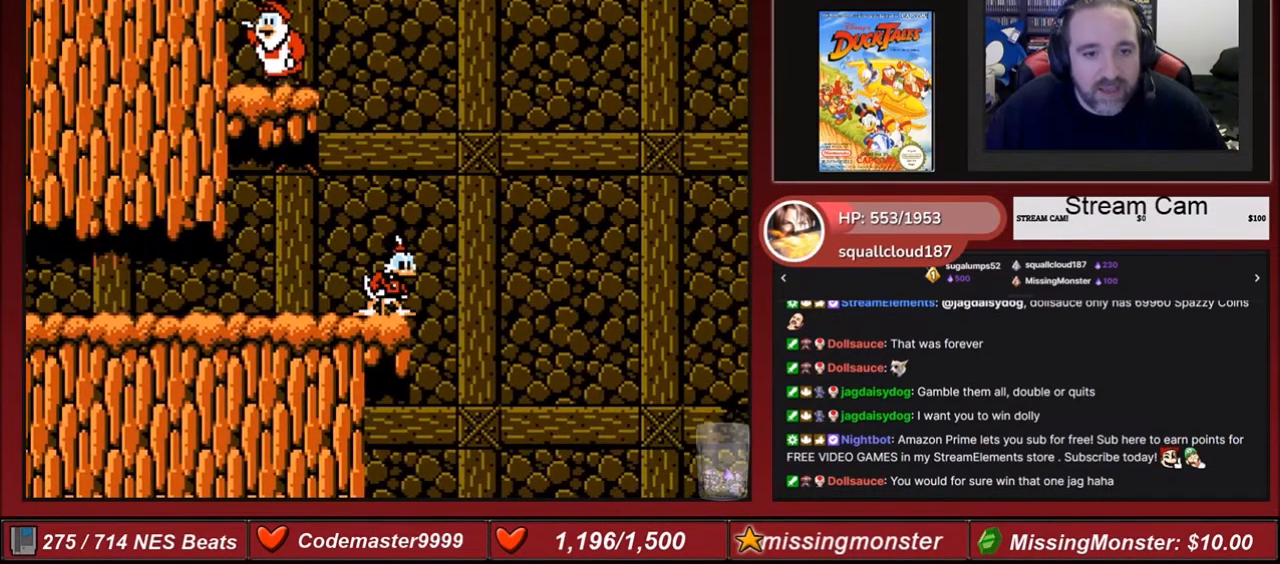
{"buttons": ["A", "DPAD_RIGHT"], "events": [[167, "DPAD_RIGHT", "down"], [267, "A", "down"]]}
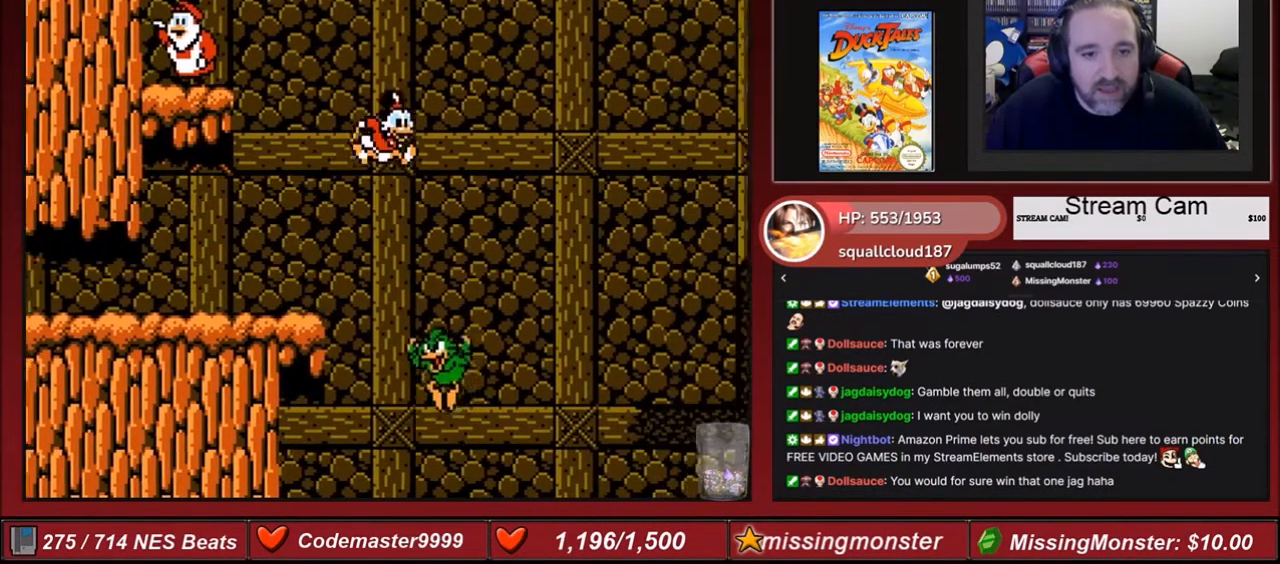
{"buttons": ["B", "DPAD_DOWN", "DPAD_RIGHT"], "events": [[167, "B", "down"], [167, "DPAD_DOWN", "down"], [200, "A", "up"]]}
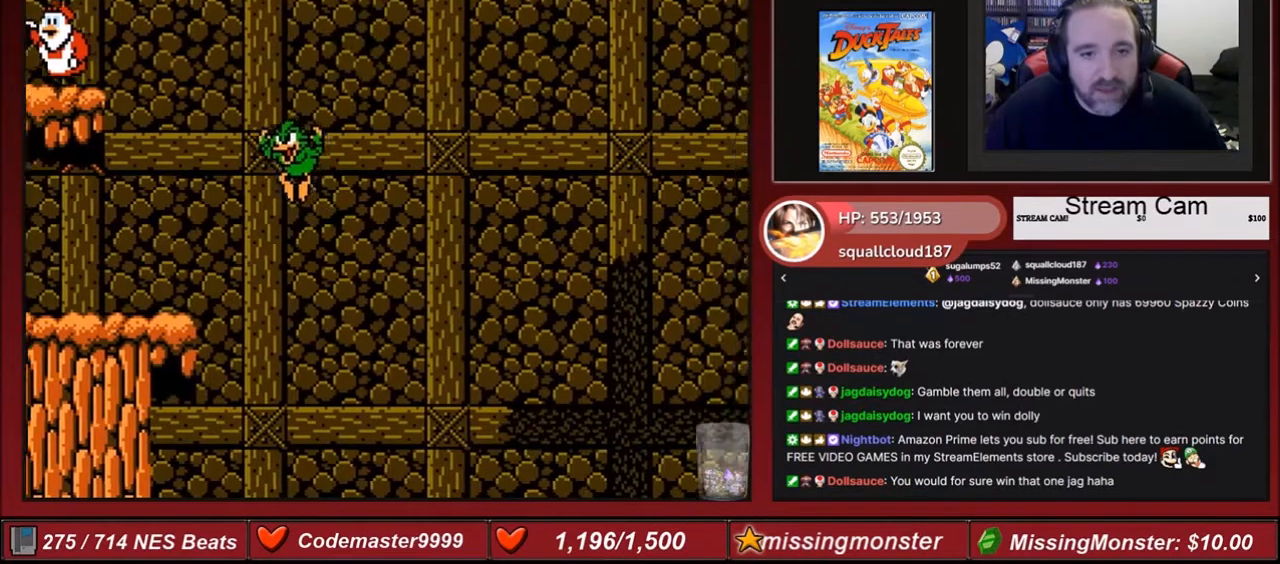
{"buttons": ["B"], "events": [[434, "DPAD_DOWN", "up"], [434, "DPAD_RIGHT", "up"]]}
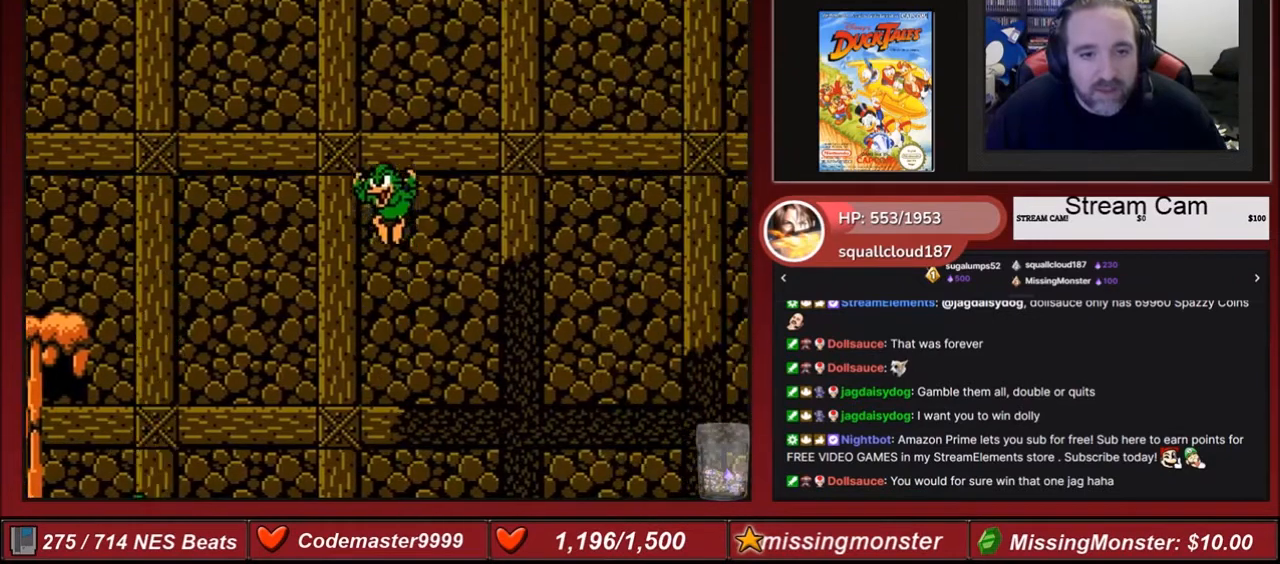
{"buttons": ["B", "DPAD_DOWN", "DPAD_RIGHT"], "events": [[200, "DPAD_RIGHT", "down"], [234, "DPAD_DOWN", "down"]]}
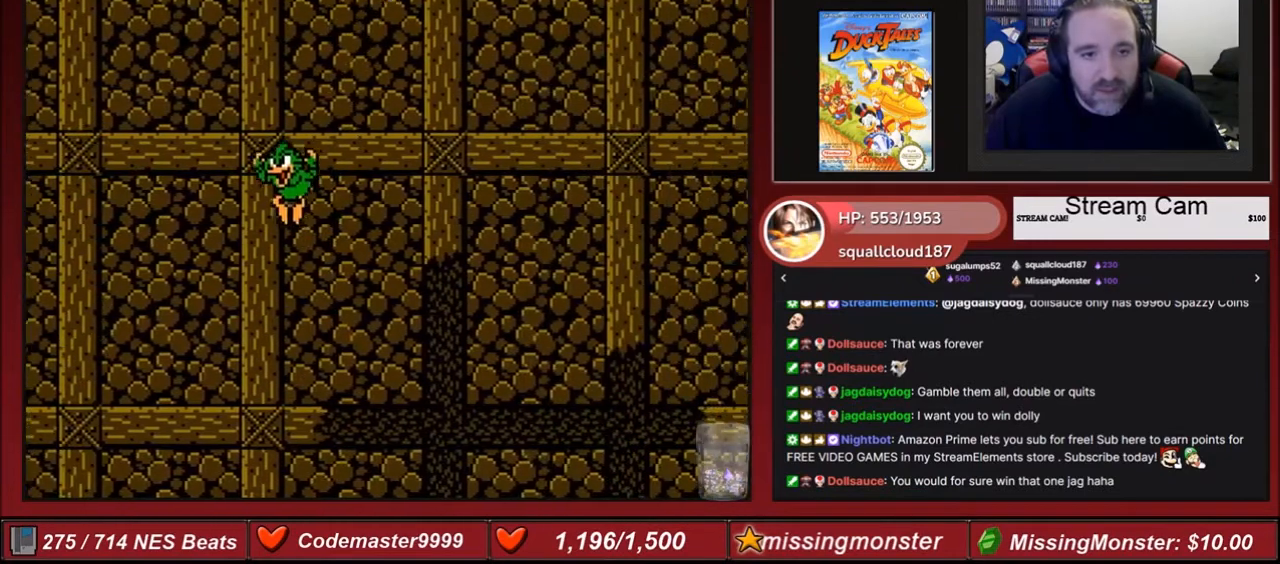
{"buttons": ["B"], "events": [[334, "DPAD_DOWN", "up"], [434, "DPAD_RIGHT", "up"]]}
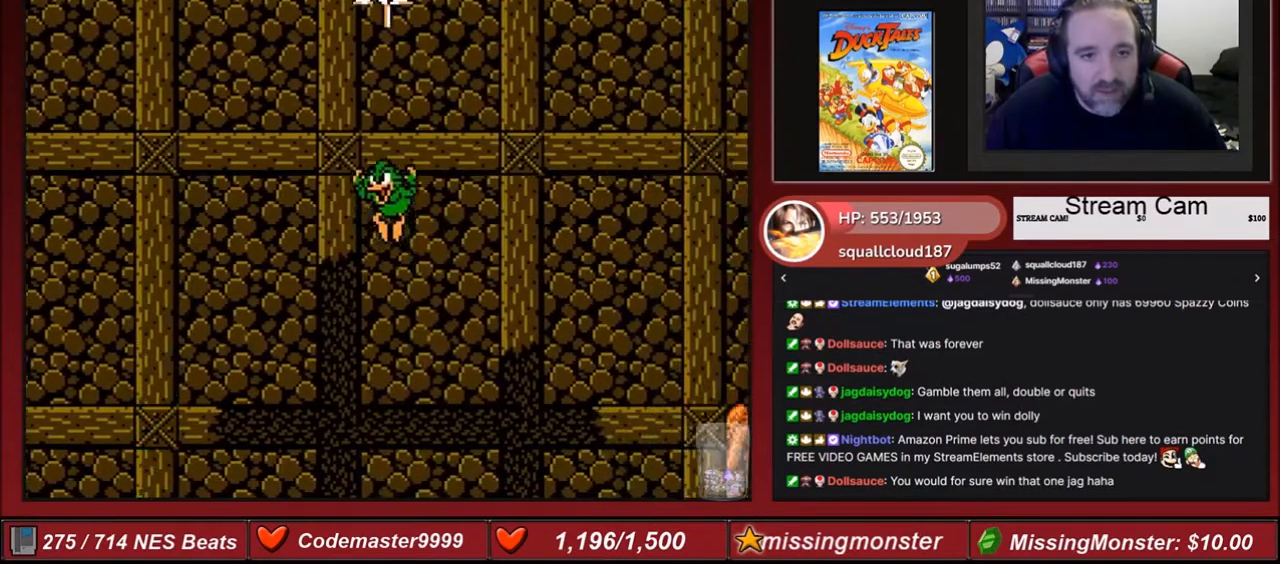
{"buttons": ["B", "DPAD_RIGHT"], "events": [[200, "DPAD_RIGHT", "down"]]}
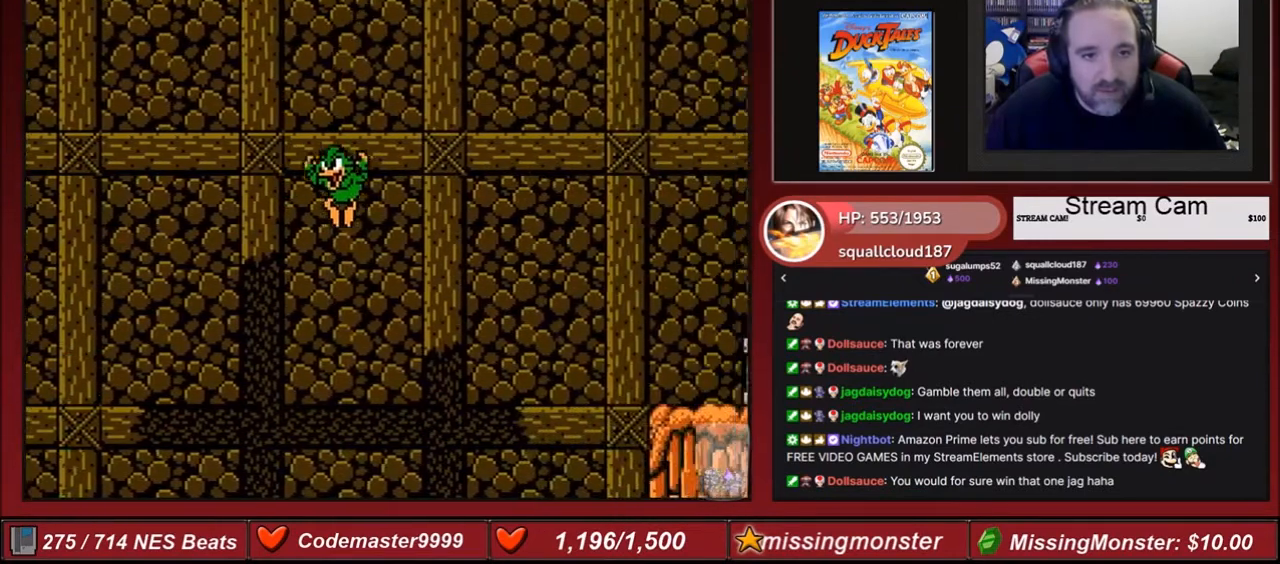
{"buttons": ["B"], "events": [[401, "DPAD_RIGHT", "up"]]}
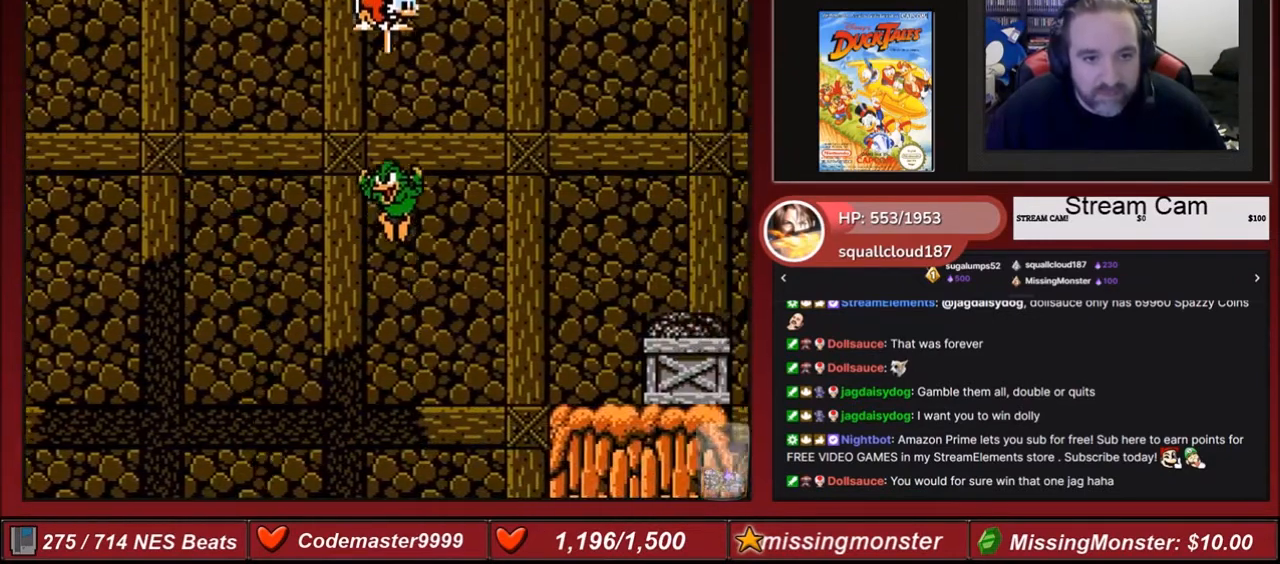
{"buttons": ["B", "DPAD_RIGHT"], "events": [[67, "DPAD_RIGHT", "down"]]}
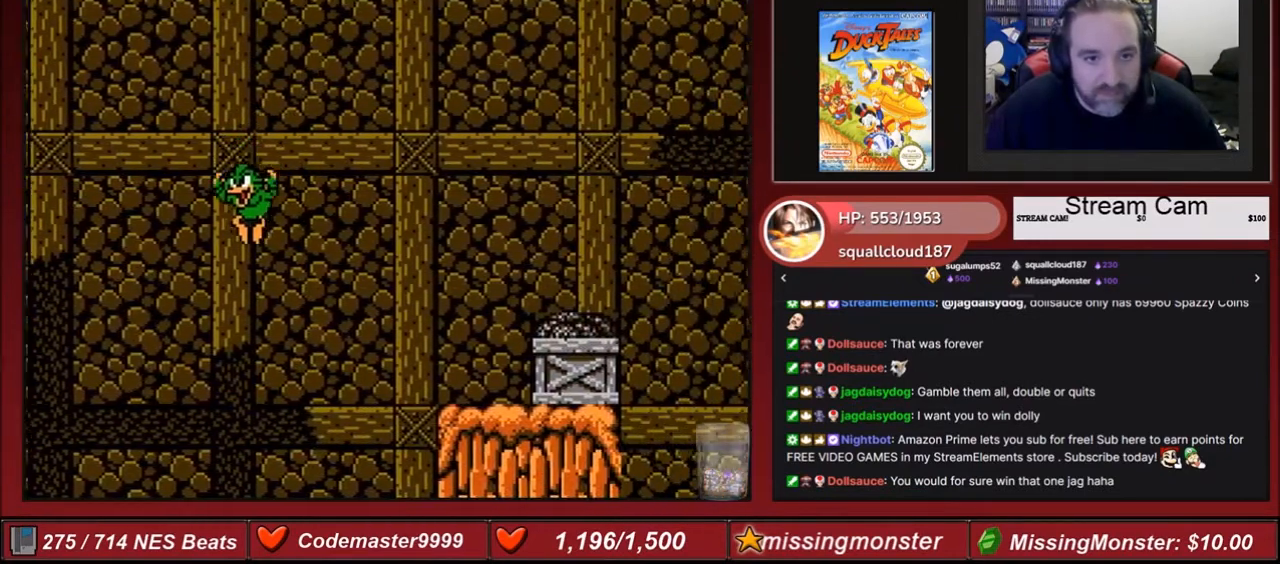
{"buttons": ["DPAD_RIGHT"], "events": [[434, "B", "up"]]}
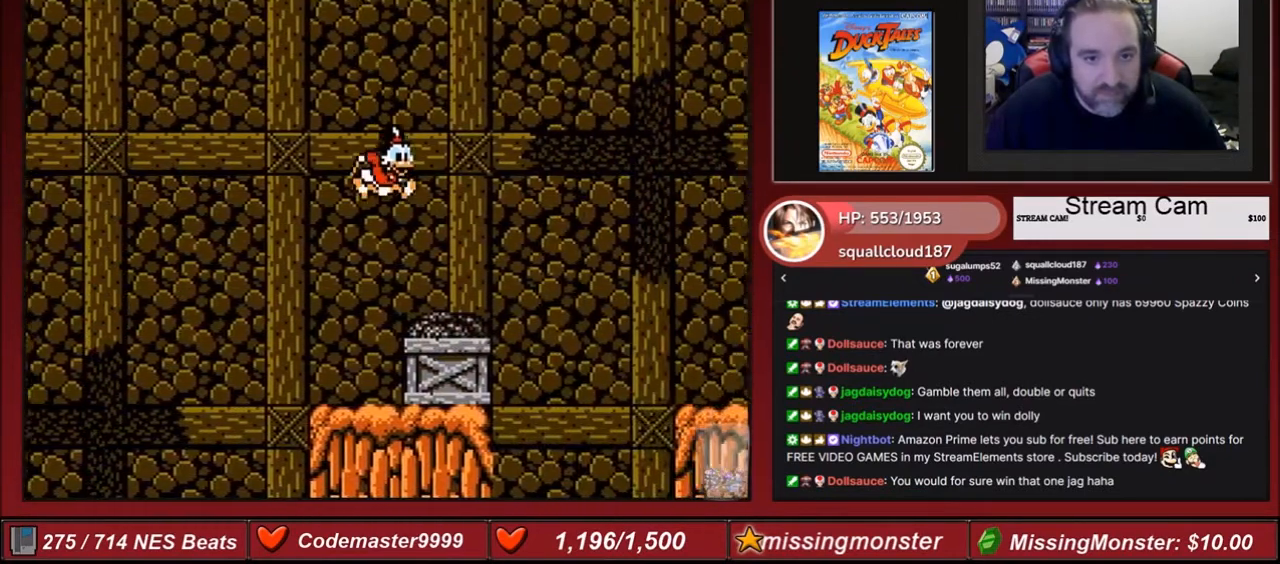
{"buttons": ["A", "DPAD_RIGHT"], "events": [[367, "A", "down"]]}
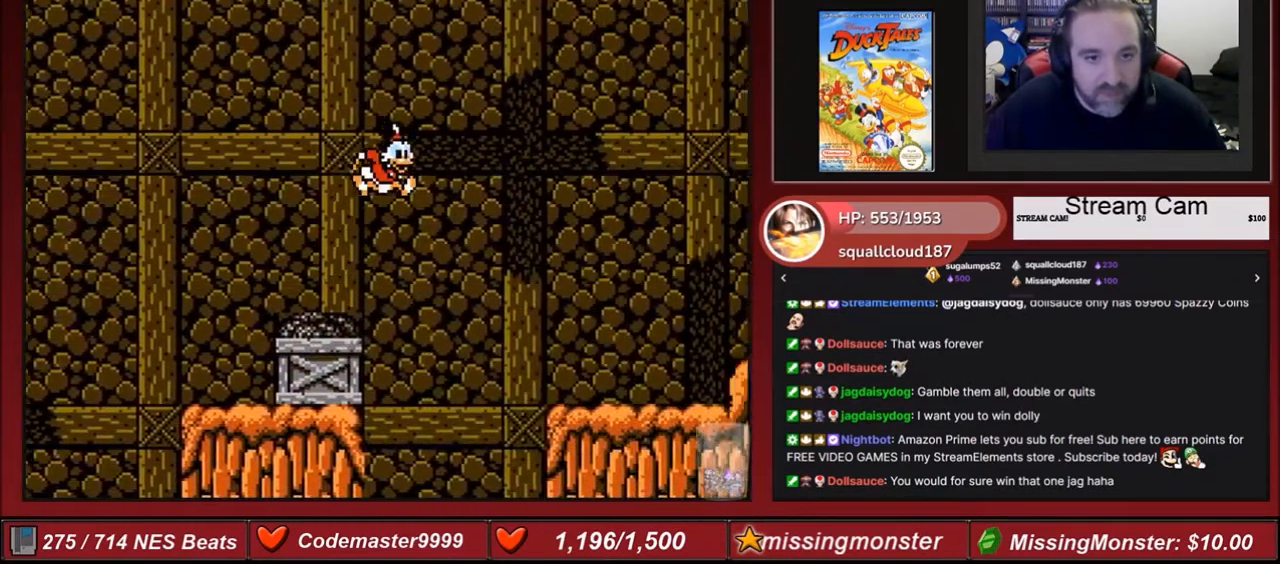
{"buttons": ["A", "DPAD_RIGHT"], "events": []}
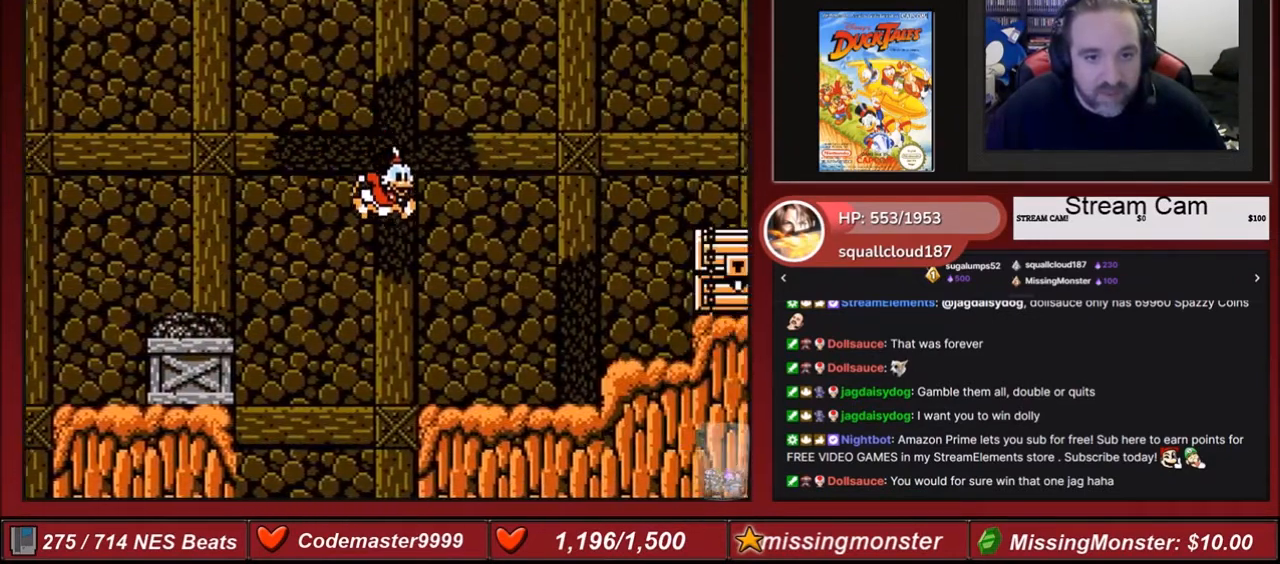
{"buttons": ["DPAD_RIGHT"], "events": [[133, "A", "up"]]}
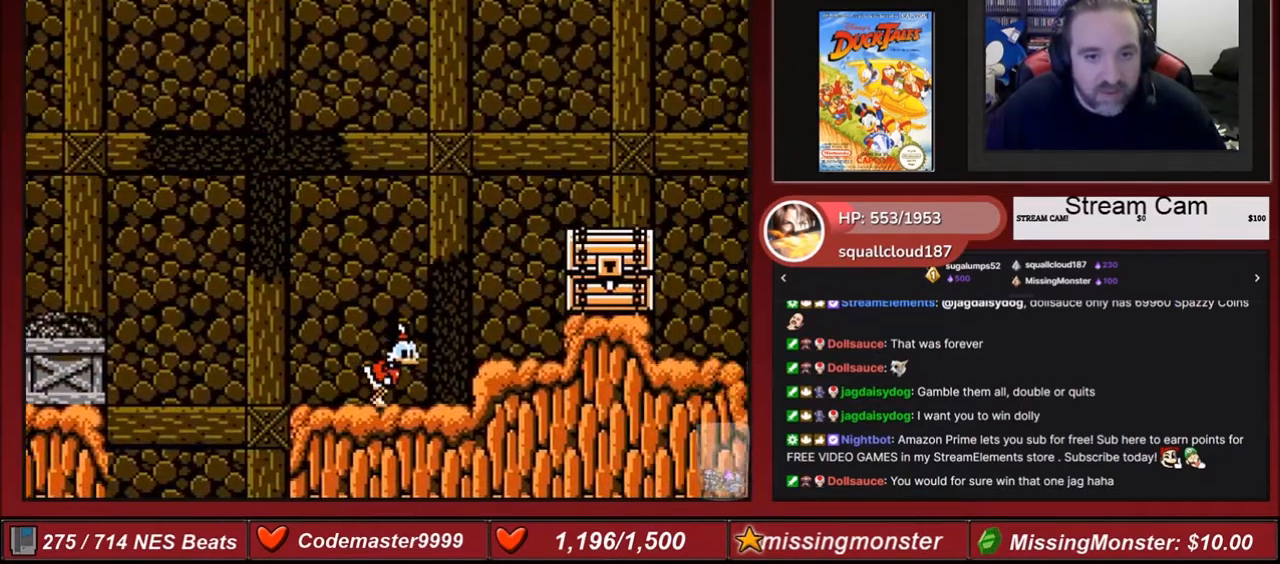
{"buttons": ["A", "DPAD_RIGHT"], "events": [[67, "A", "down"], [201, "A", "up"], [468, "A", "down"]]}
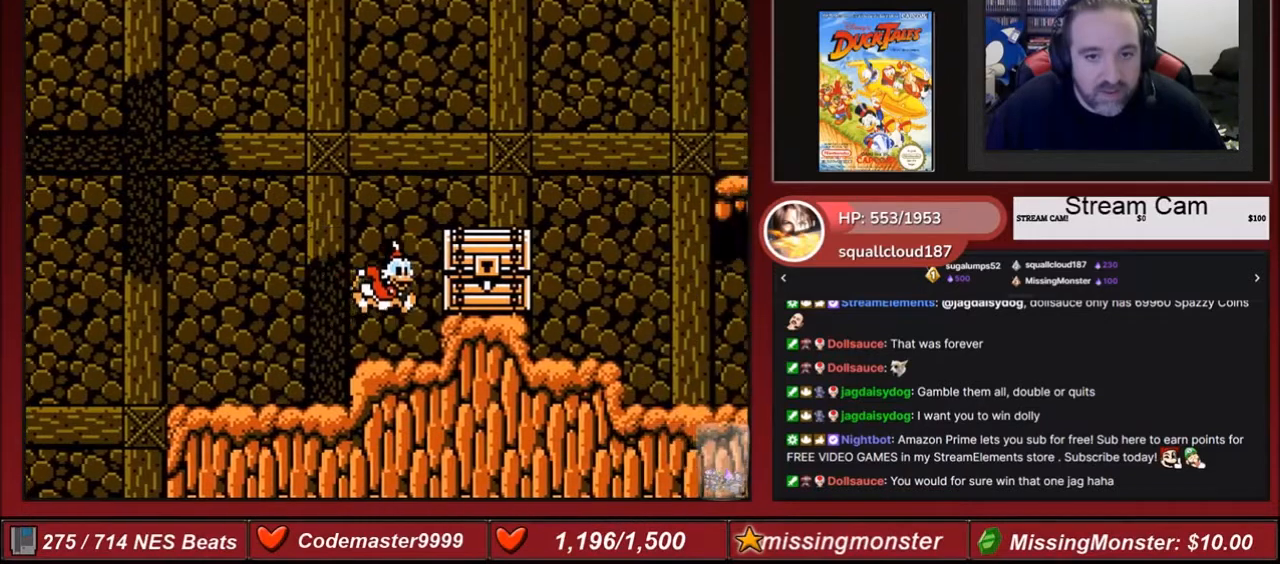
{"buttons": ["B", "DPAD_DOWN"], "events": [[33, "DPAD_RIGHT", "up"], [67, "A", "up"], [67, "DPAD_DOWN", "down"], [133, "B", "down"]]}
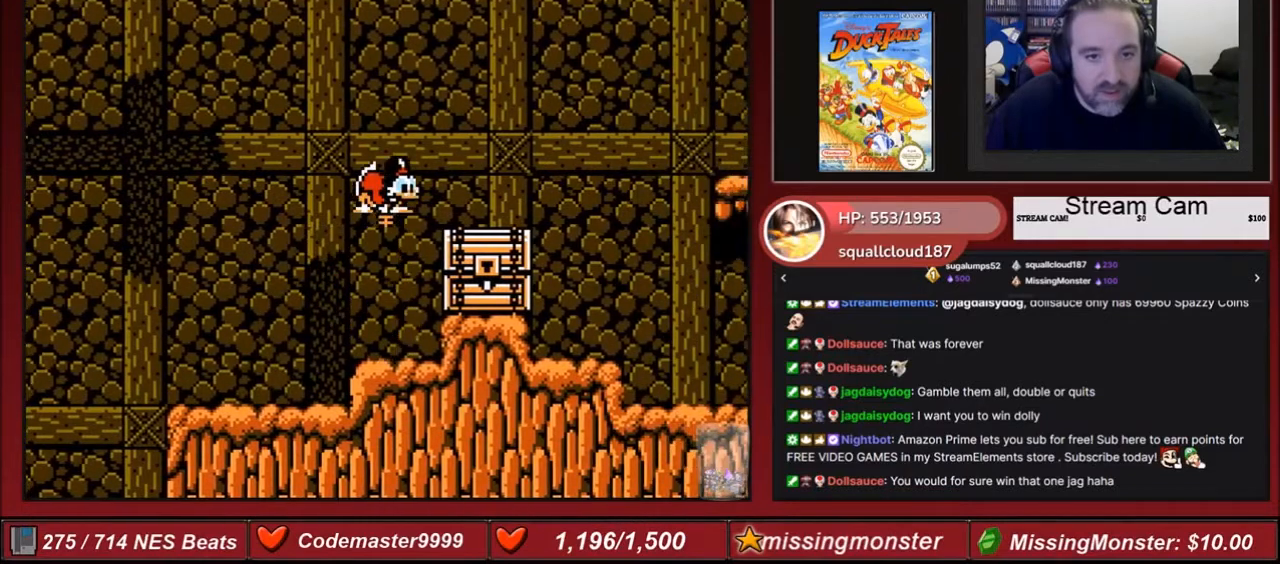
{"buttons": ["B", "DPAD_DOWN"], "events": [[67, "DPAD_DOWN", "up"], [67, "DPAD_RIGHT", "down"], [134, "DPAD_DOWN", "down"], [468, "DPAD_RIGHT", "up"]]}
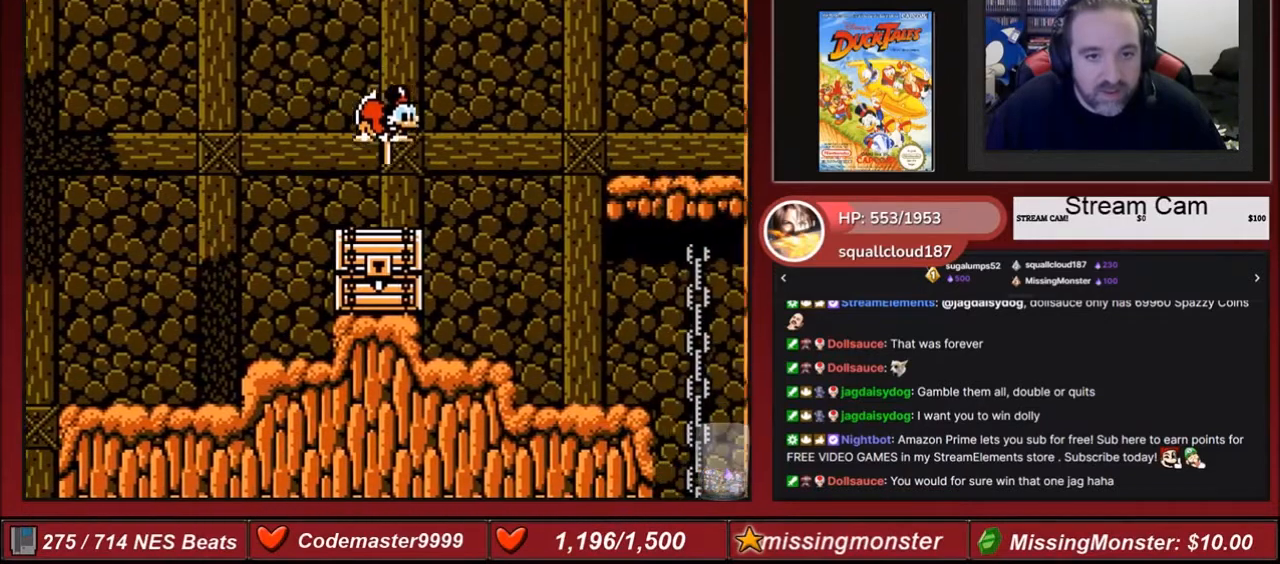
{"buttons": [], "events": [[33, "DPAD_DOWN", "up"], [367, "B", "up"]]}